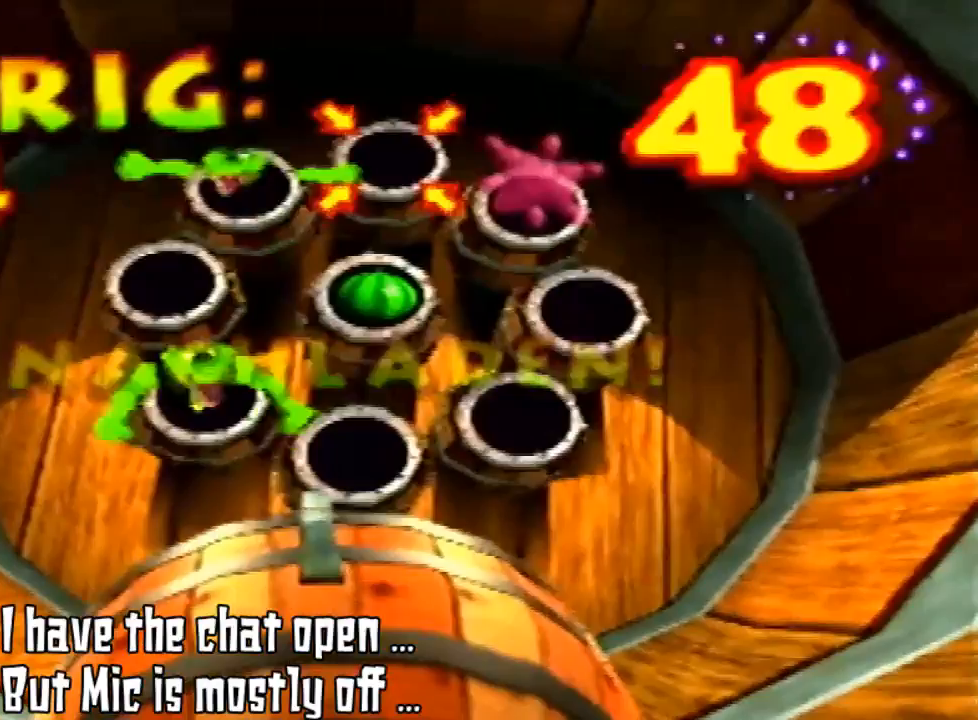
Gameplay with a controller (Nintendo layout); each line is a JSON object with the inputs held at the frame after it (dt_ms = milliseconds from this image to that frame). "events" lists button and stick changes between this image and that frame as [ms after this image, input, new state], when the widget could be followed in between. Not read: L3 R3.
{"dt_ms": 500, "buttons": [], "left_stick": "up", "events": [[67, "B", "down"], [133, "left_stick", "up"], [200, "B", "up"], [267, "B", "down"], [400, "B", "up"]]}
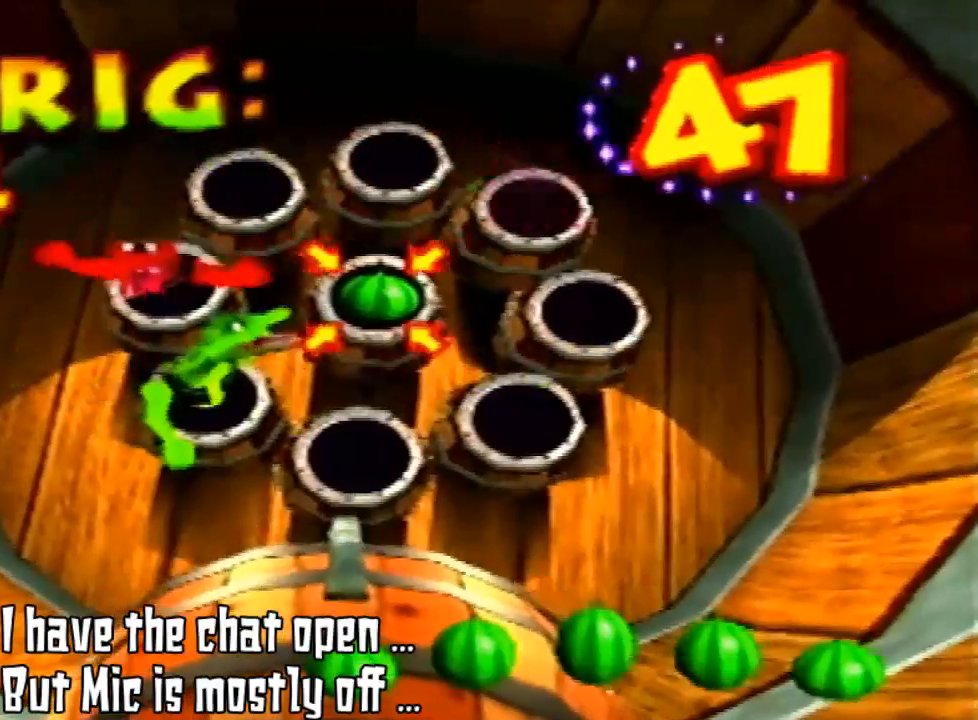
{"dt_ms": 500, "buttons": [], "left_stick": "center", "events": [[100, "left_stick", "center"], [233, "B", "down"], [400, "B", "up"]]}
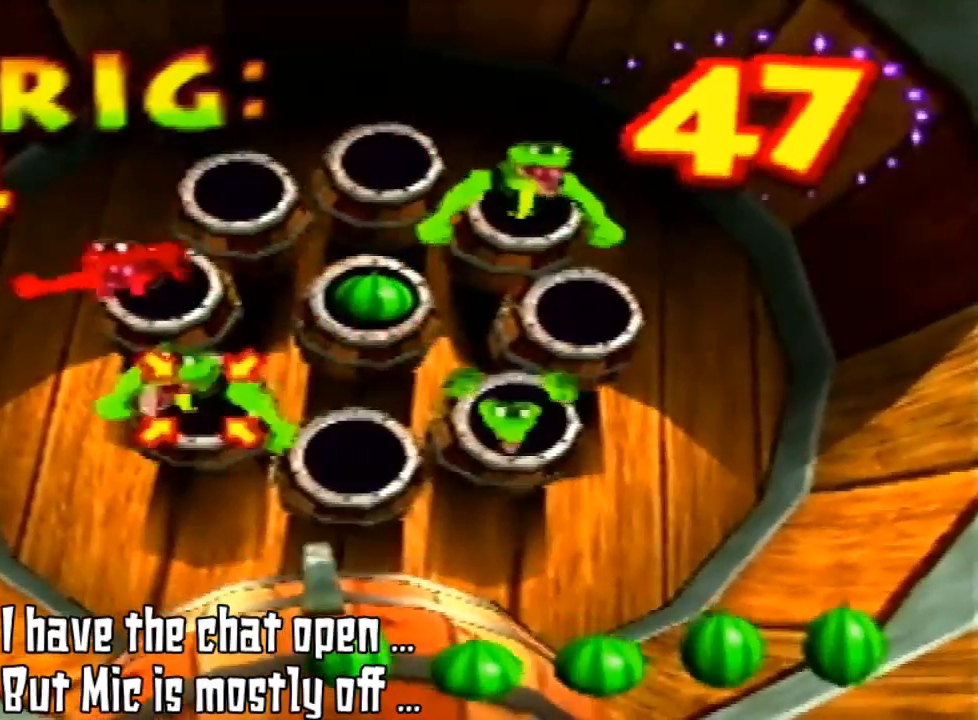
{"dt_ms": 500, "buttons": [], "left_stick": "down-left", "events": [[133, "B", "down"], [167, "left_stick", "down-left"], [267, "B", "up"], [367, "B", "down"], [500, "B", "up"]]}
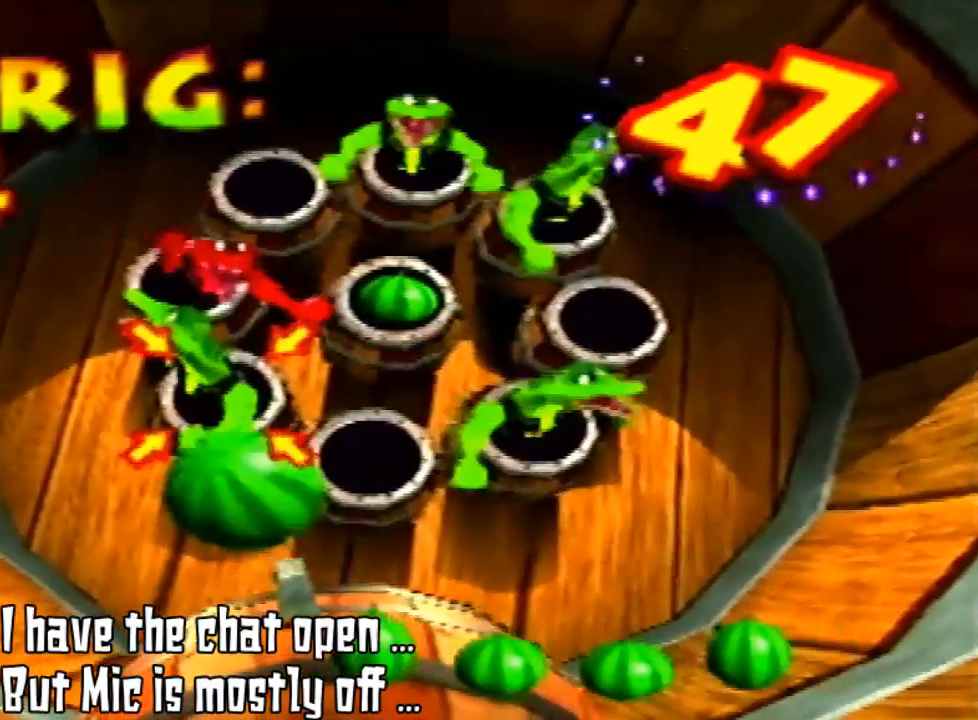
{"dt_ms": 500, "buttons": [], "left_stick": "down-left", "events": []}
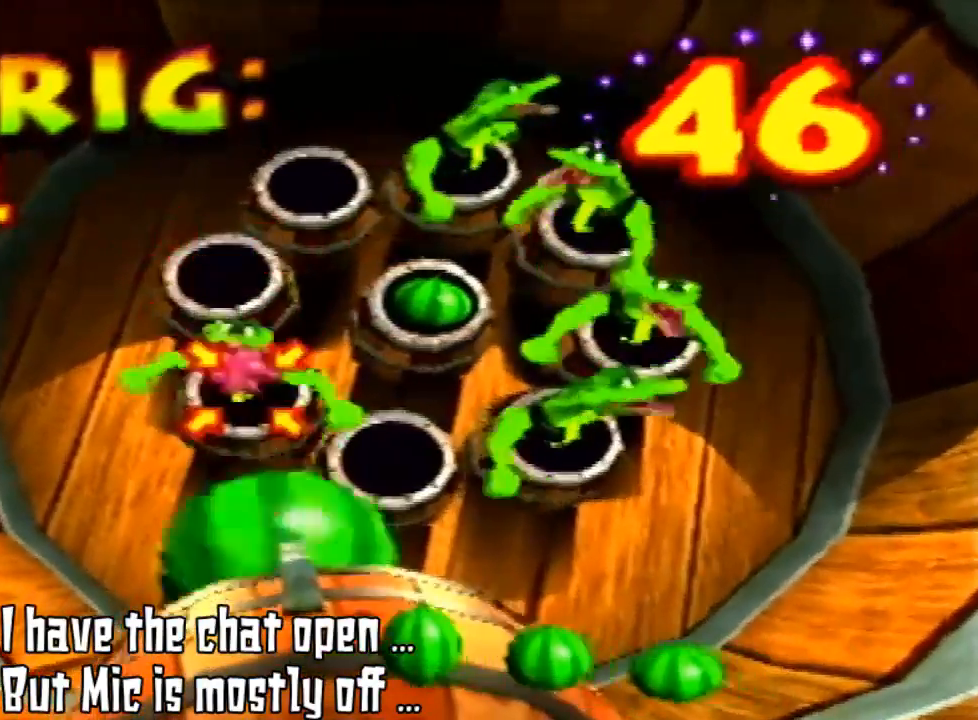
{"dt_ms": 500, "buttons": ["A"], "left_stick": "center", "events": [[100, "left_stick", "up-left"], [167, "B", "down"], [233, "left_stick", "down-left"], [467, "A", "down"], [467, "B", "up"], [467, "left_stick", "center"]]}
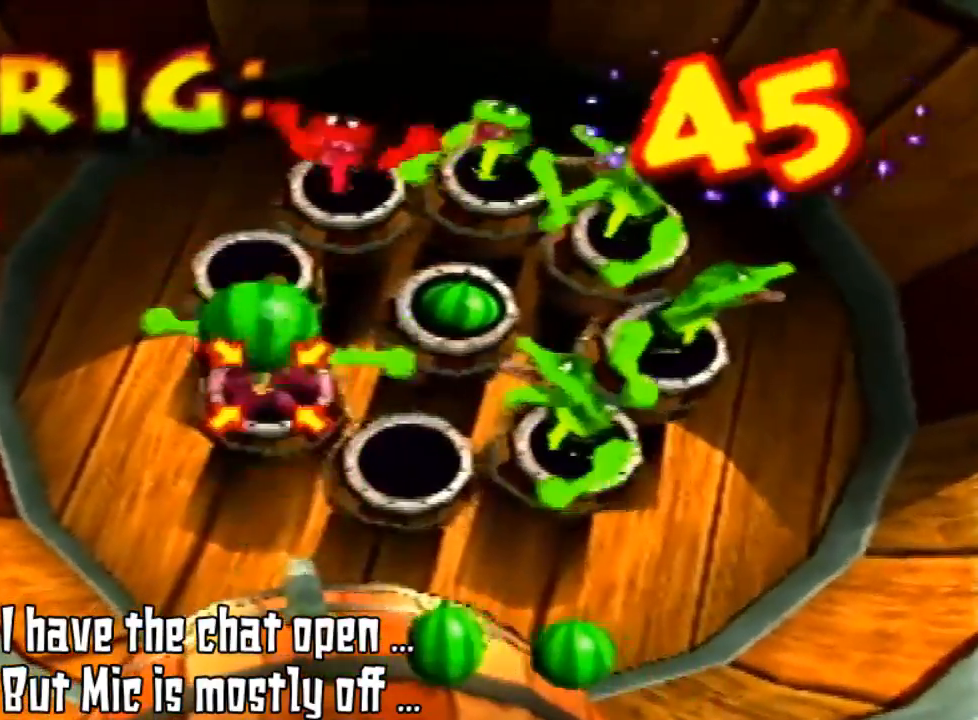
{"dt_ms": 500, "buttons": [], "left_stick": "down-right", "events": [[33, "A", "up"], [33, "left_stick", "down-left"], [100, "B", "down"], [200, "B", "up"], [267, "B", "down"], [400, "B", "up"], [400, "left_stick", "down-right"]]}
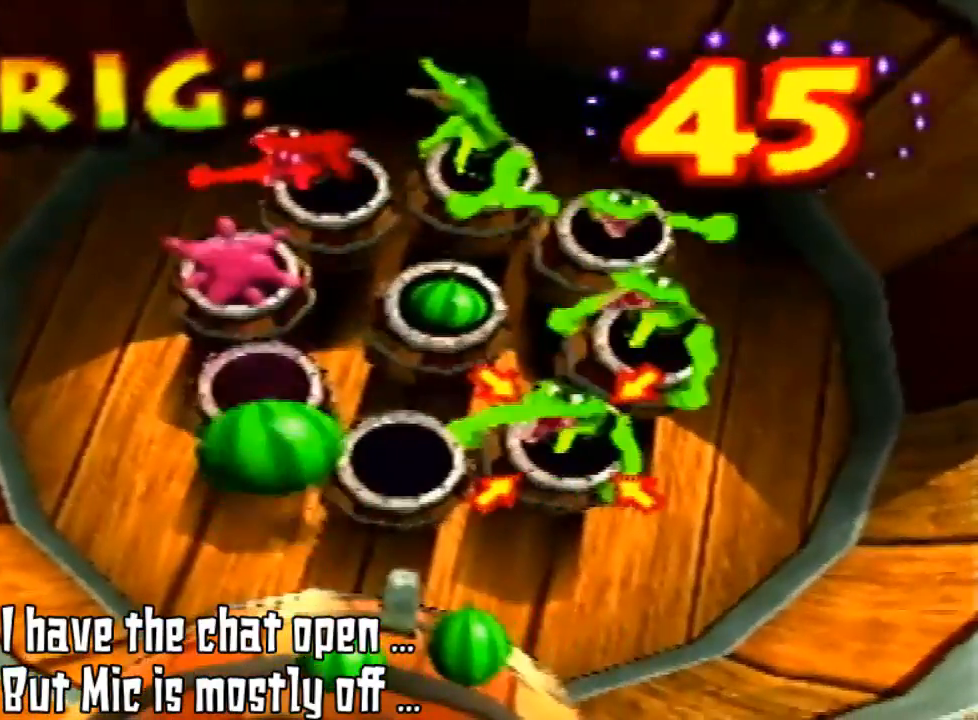
{"dt_ms": 1000, "buttons": ["B"], "left_stick": "up"}
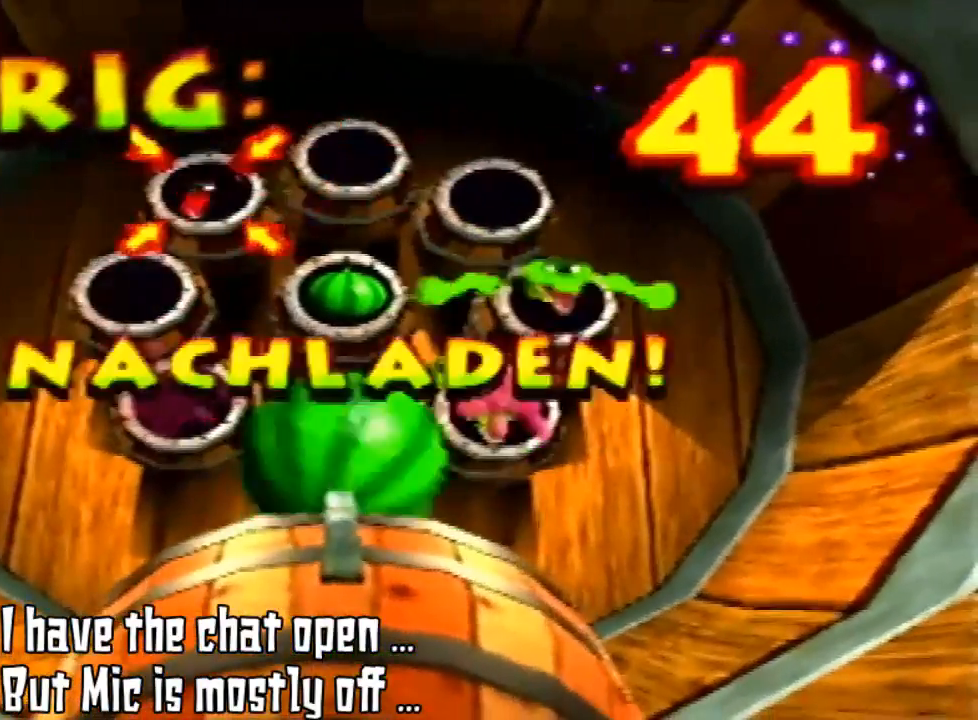
{"dt_ms": 500, "buttons": [], "left_stick": "up-left", "events": [[33, "B", "up"], [100, "B", "down"], [167, "B", "up"], [167, "left_stick", "up-left"]]}
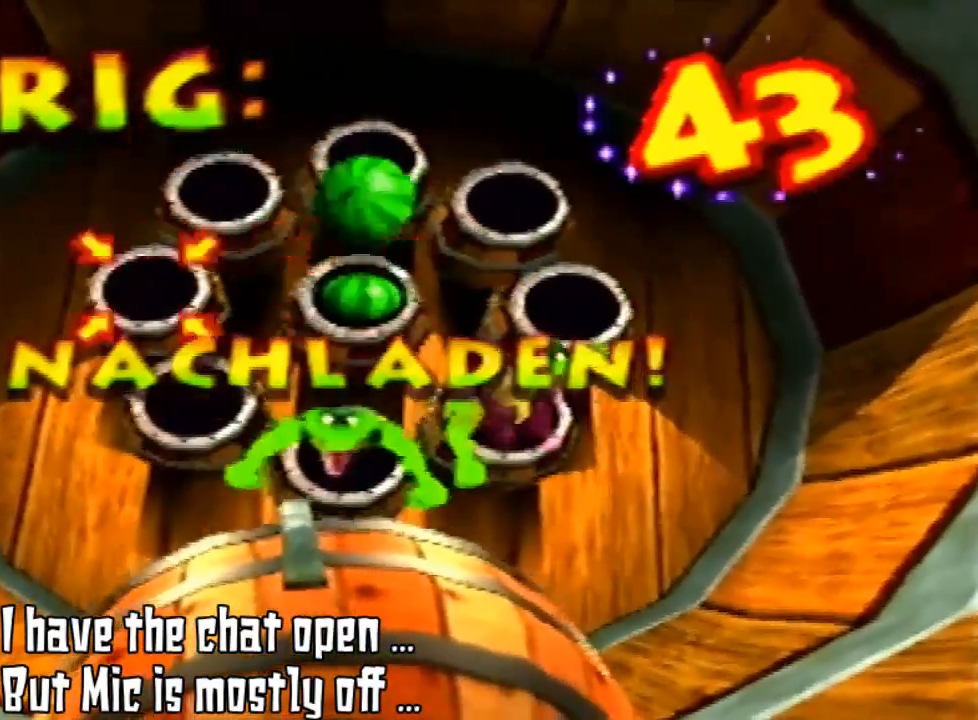
{"dt_ms": 500, "buttons": ["B"], "left_stick": "down-right", "events": [[67, "B", "down"], [200, "B", "up"], [267, "B", "down"], [400, "B", "up"], [433, "left_stick", "down-right"], [500, "B", "down"]]}
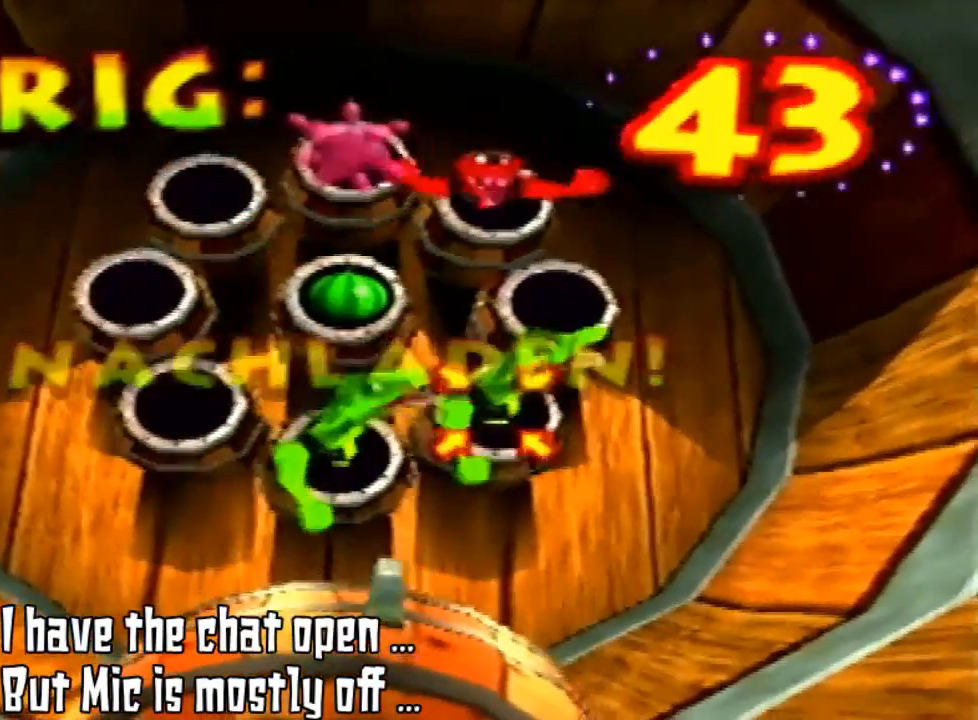
{"dt_ms": 500, "buttons": [], "left_stick": "center", "events": [[133, "B", "up"], [167, "left_stick", "center"], [233, "B", "down"], [333, "B", "up"], [333, "left_stick", "down-right"], [433, "left_stick", "center"]]}
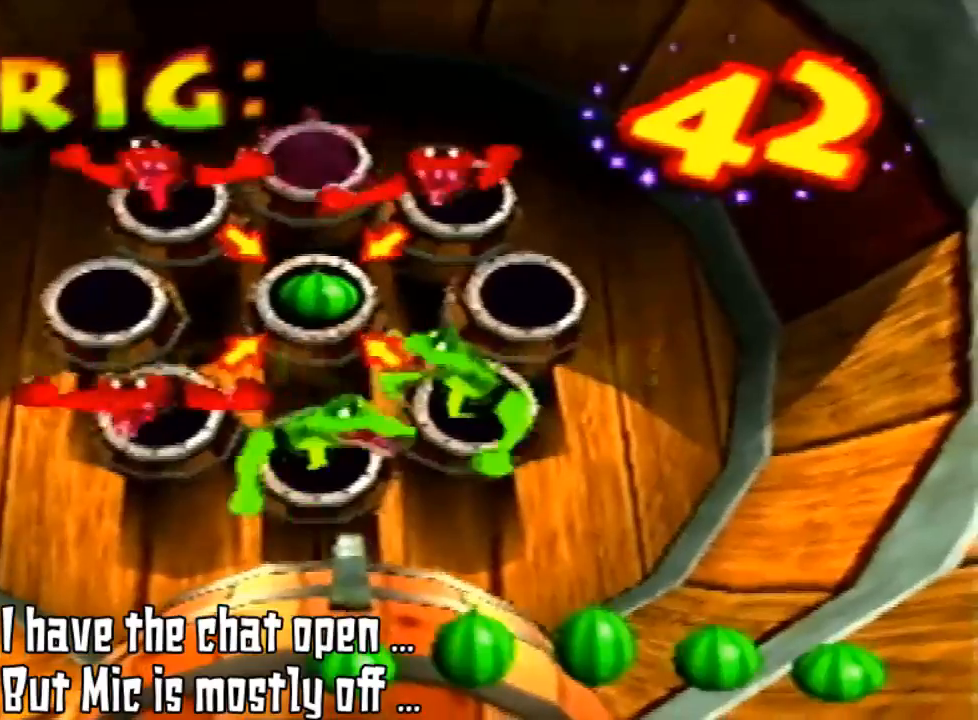
{"dt_ms": 500, "buttons": ["B"], "left_stick": "center", "events": [[267, "B", "down"], [400, "B", "up"], [467, "B", "down"]]}
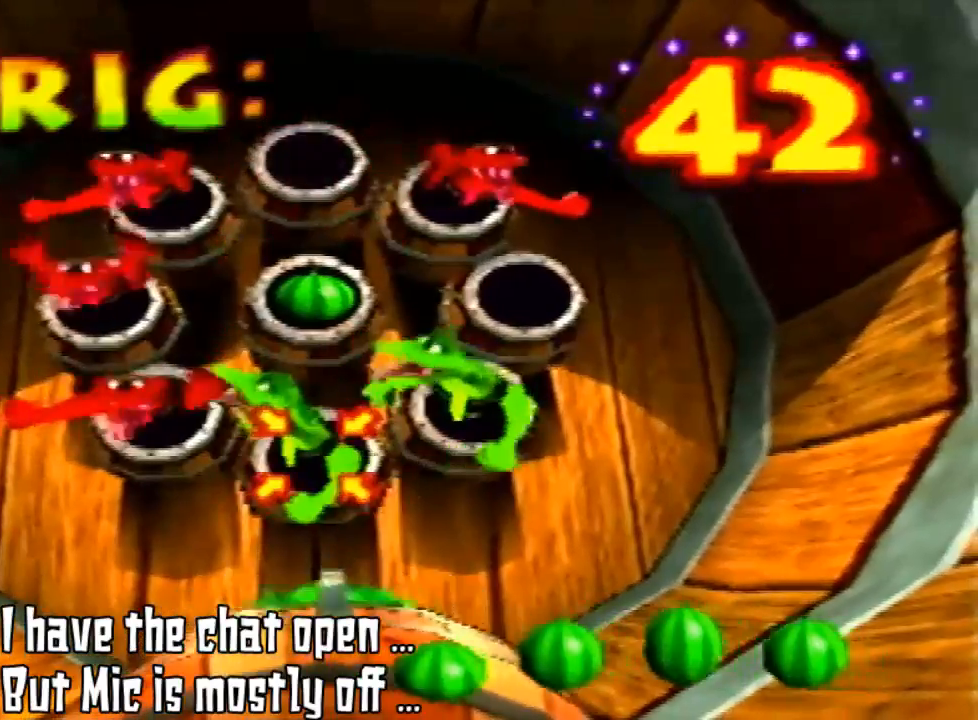
{"dt_ms": 500, "buttons": ["B"], "left_stick": "down", "events": [[100, "B", "up"], [100, "left_stick", "down"], [233, "B", "down"], [300, "B", "up"], [333, "B", "down"]]}
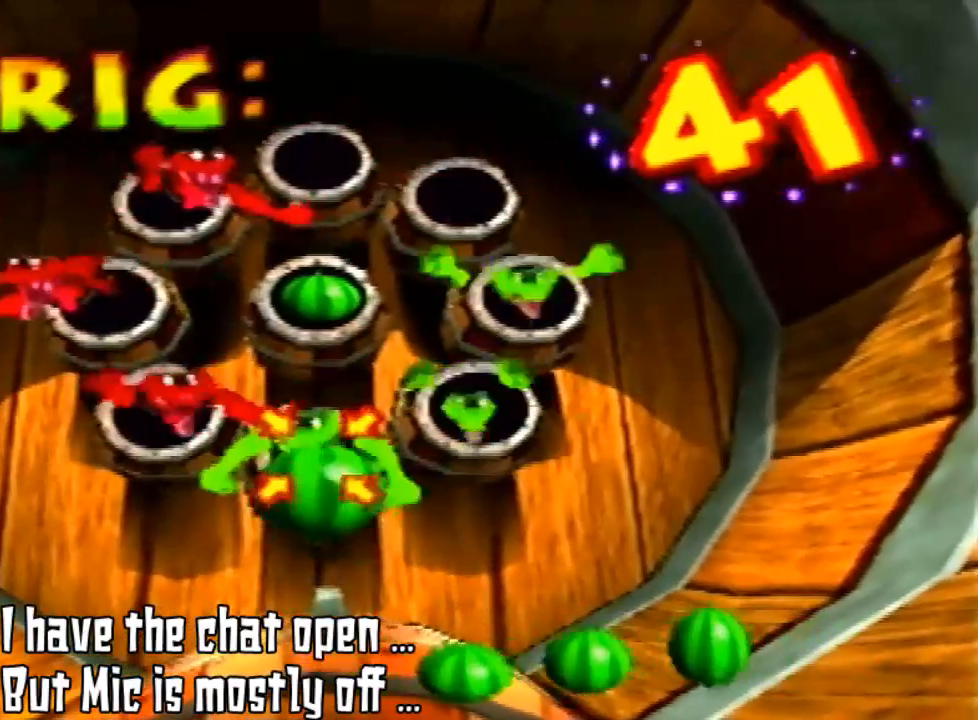
{"dt_ms": 500, "buttons": ["B"], "left_stick": "down", "events": []}
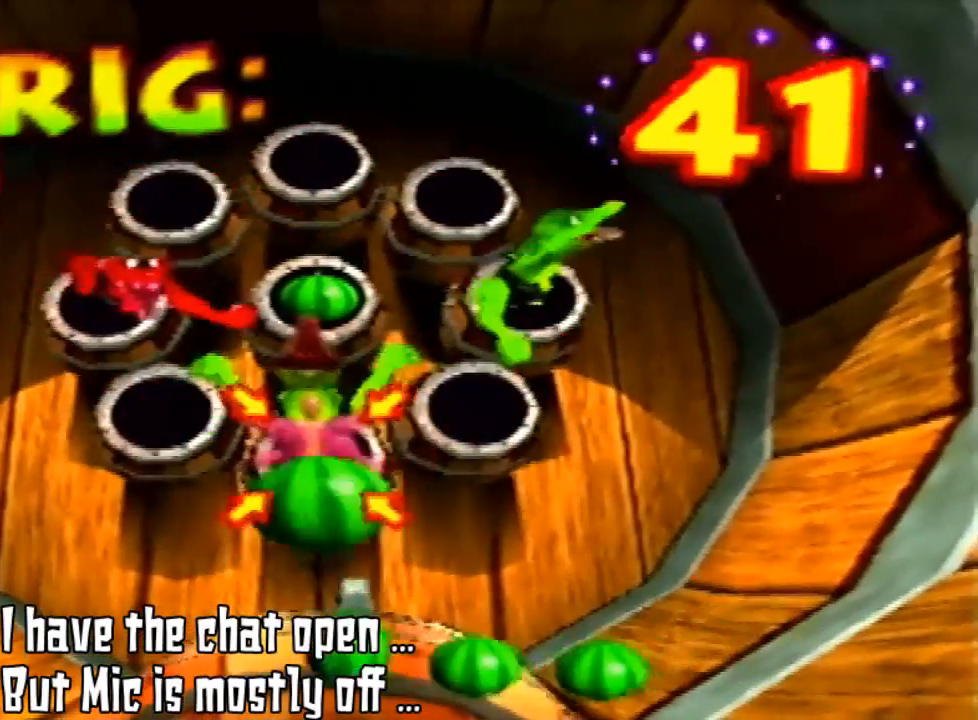
{"dt_ms": 500, "buttons": ["B"], "left_stick": "down-left", "events": [[333, "B", "up"], [400, "B", "down"], [467, "left_stick", "down-left"]]}
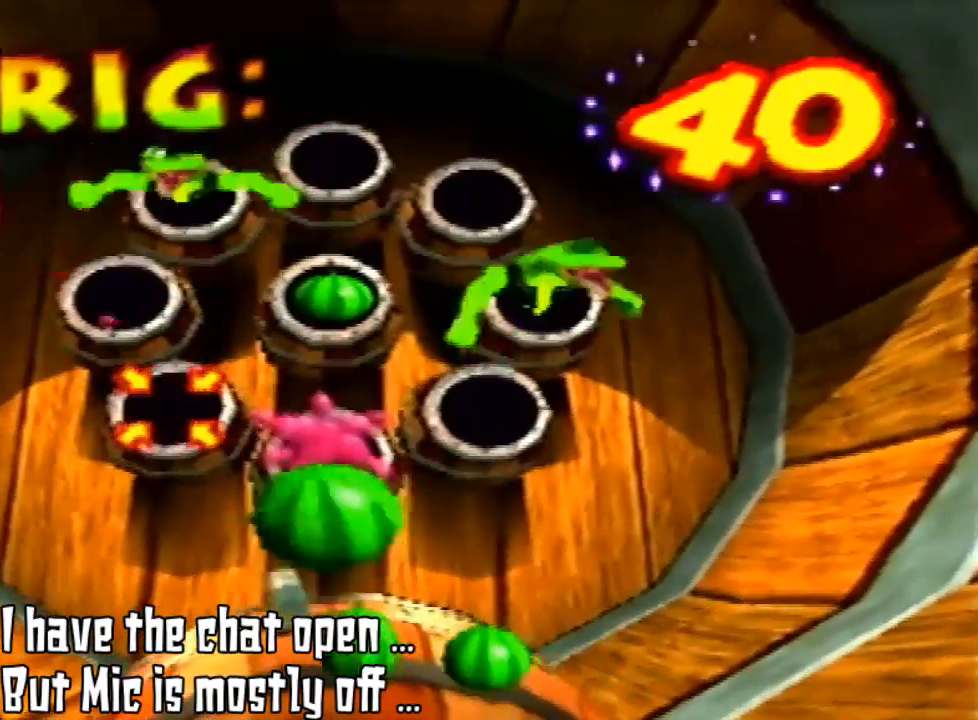
{"dt_ms": 500, "buttons": ["B"], "left_stick": "down-left", "events": []}
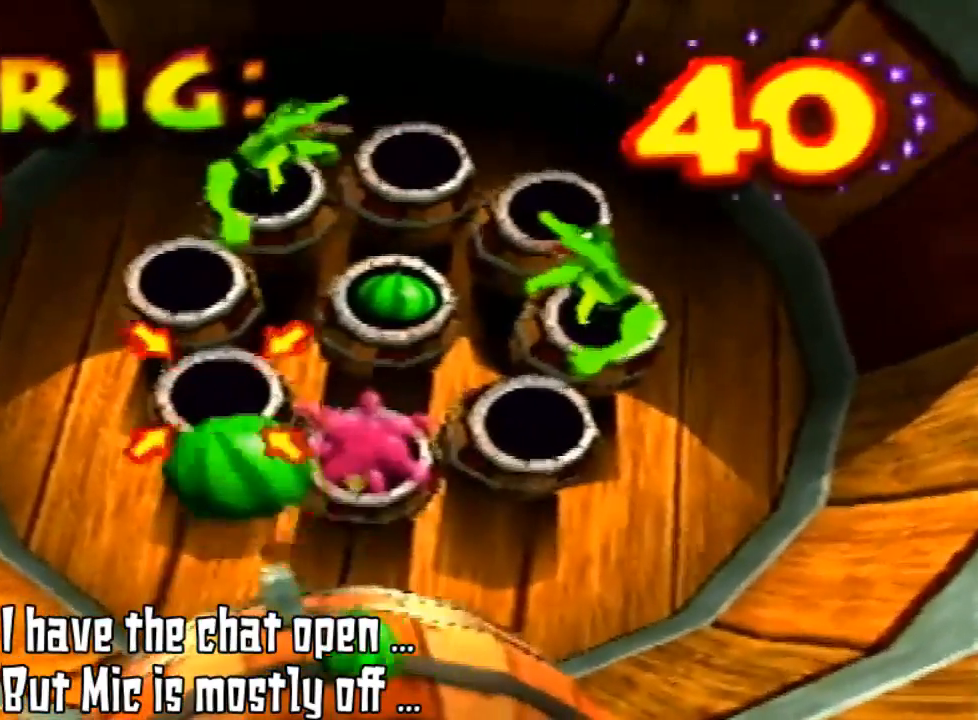
{"dt_ms": 500, "buttons": ["B"], "left_stick": "down", "events": [[200, "B", "up"], [233, "B", "down"], [333, "left_stick", "down"], [400, "B", "up"], [500, "B", "down"]]}
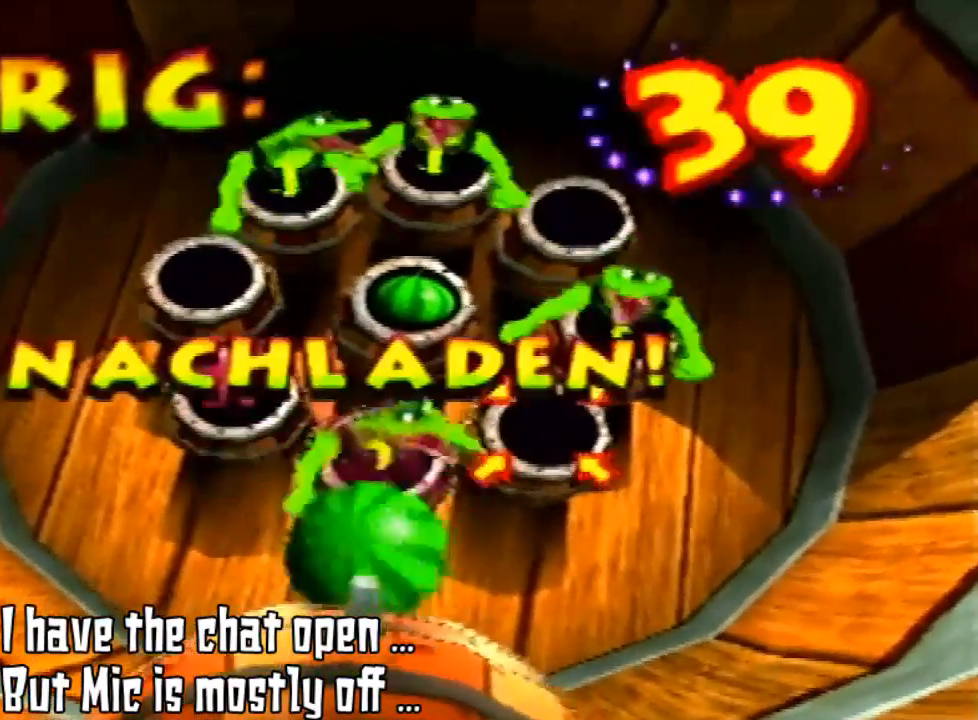
{"dt_ms": 500, "buttons": [], "left_stick": "down", "events": [[33, "B", "up"]]}
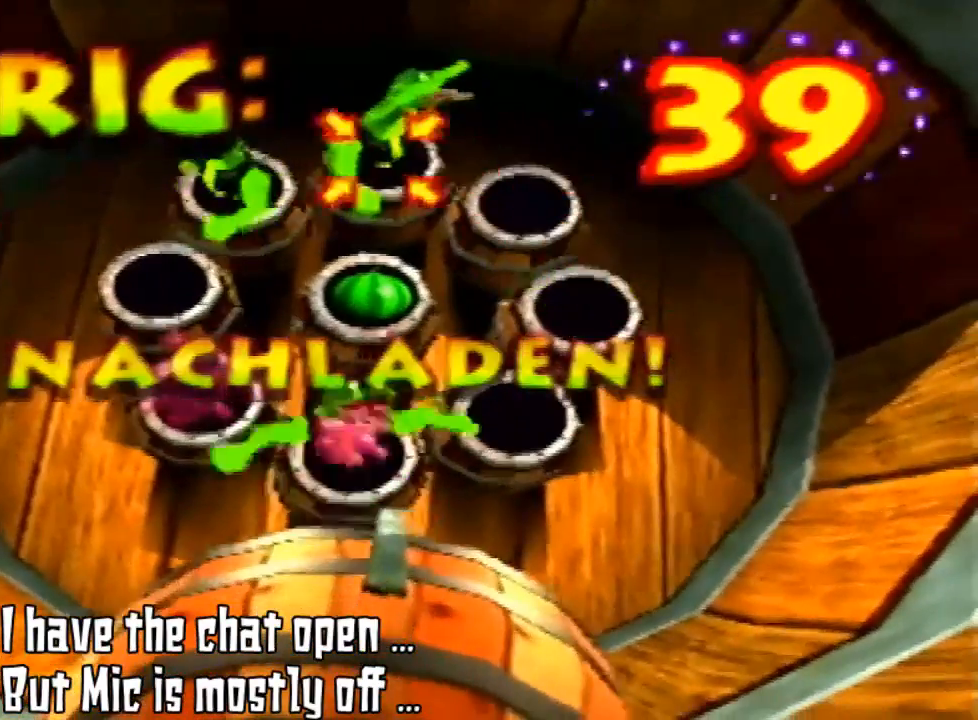
{"dt_ms": 500, "buttons": ["B"], "left_stick": "up-left", "events": [[33, "left_stick", "up-right"], [167, "B", "down"], [300, "B", "up"], [333, "left_stick", "up-left"], [400, "B", "down"]]}
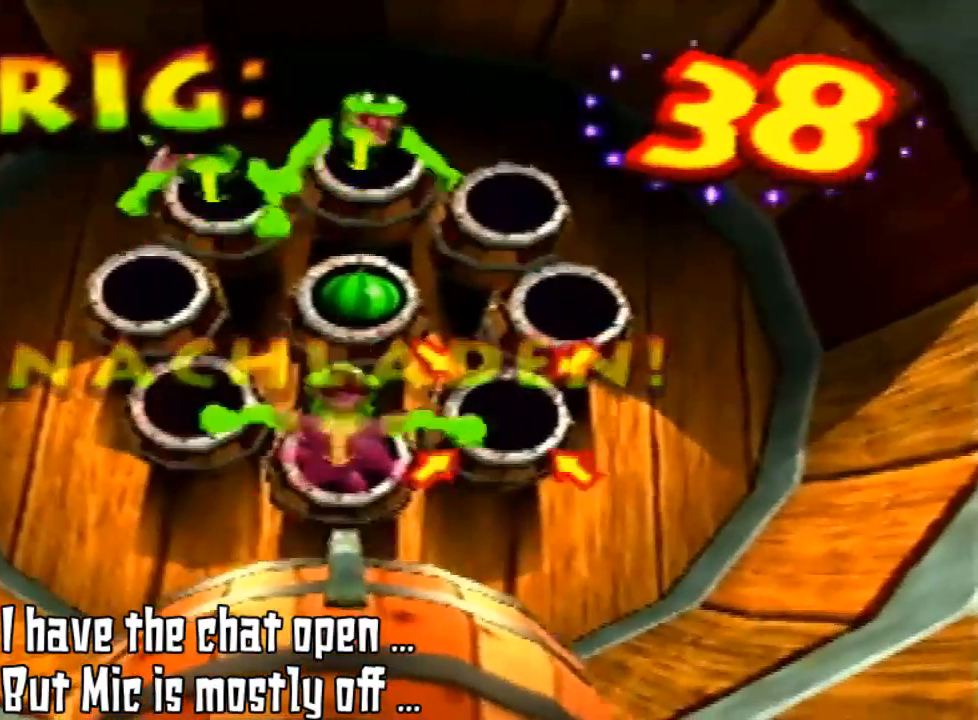
{"dt_ms": 500, "buttons": [], "left_stick": "center", "events": [[33, "B", "up"], [133, "B", "down"], [233, "B", "up"], [267, "left_stick", "down"], [333, "B", "down"], [400, "left_stick", "down-right"], [467, "B", "up"], [500, "left_stick", "center"]]}
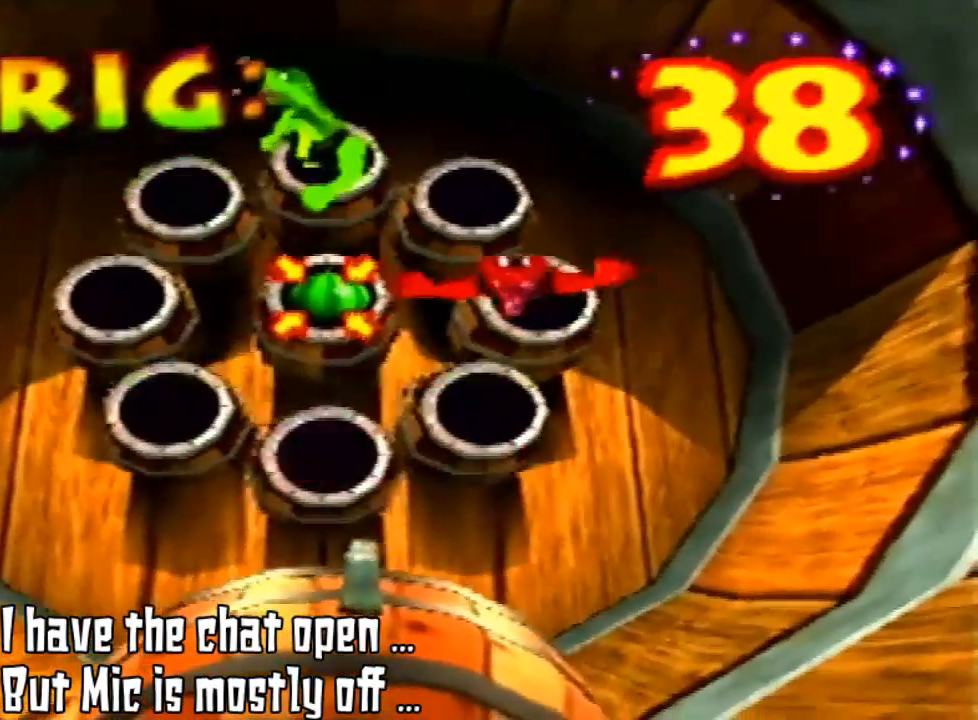
{"dt_ms": 500, "buttons": [], "left_stick": "center", "events": [[67, "B", "down"], [200, "B", "up"]]}
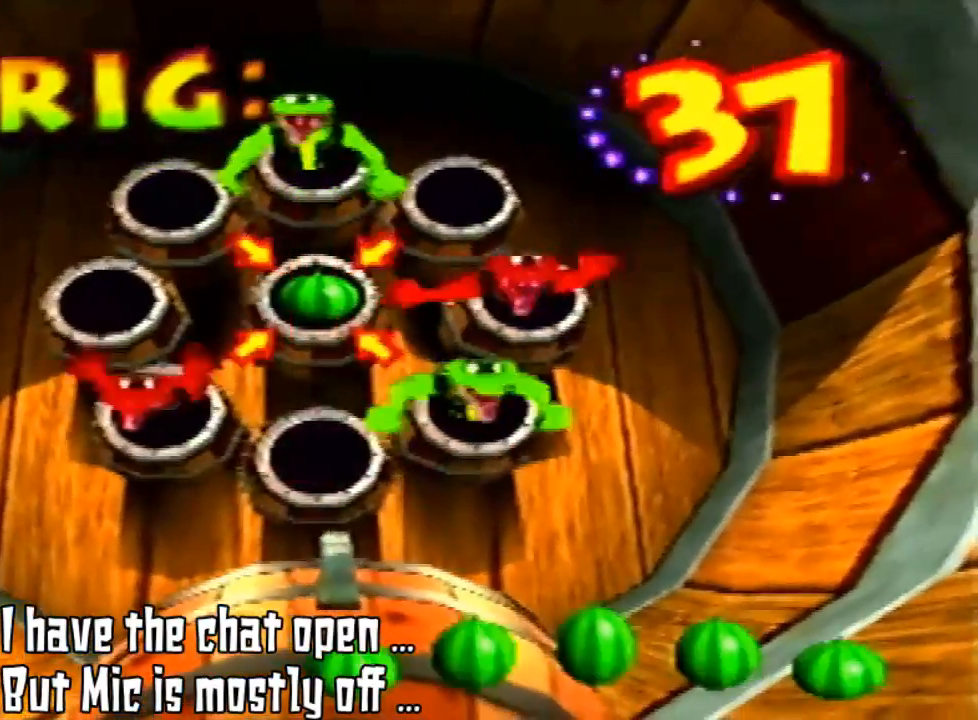
{"dt_ms": 500, "buttons": [], "left_stick": "right", "events": [[267, "B", "down"], [333, "B", "up"], [433, "B", "down"], [433, "left_stick", "right"], [500, "B", "up"]]}
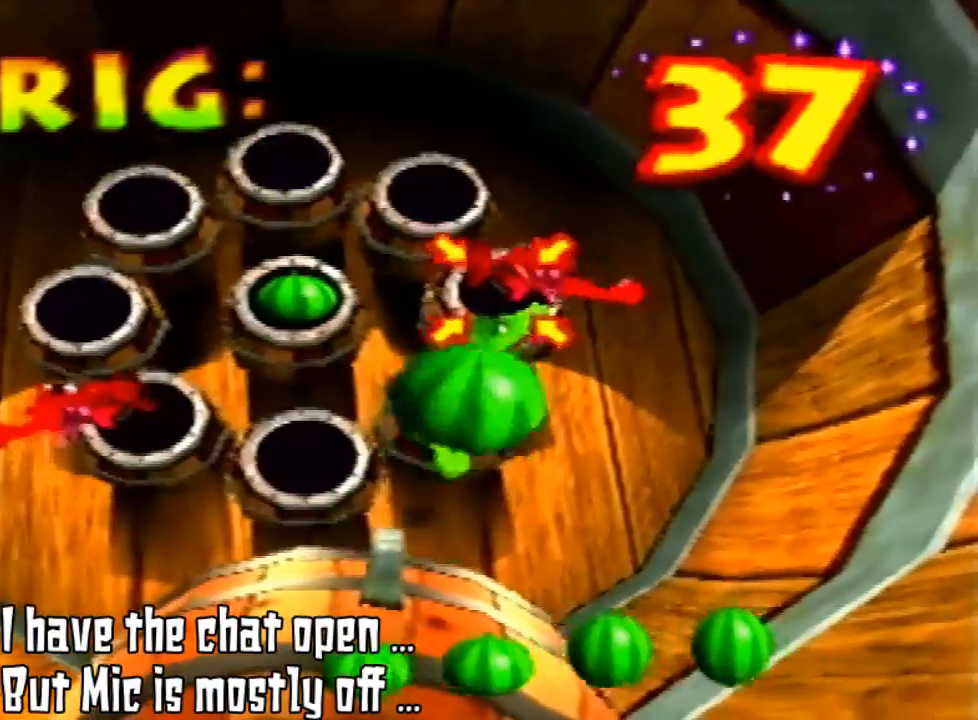
{"dt_ms": 500, "buttons": ["B"], "left_stick": "right", "events": [[33, "B", "down"]]}
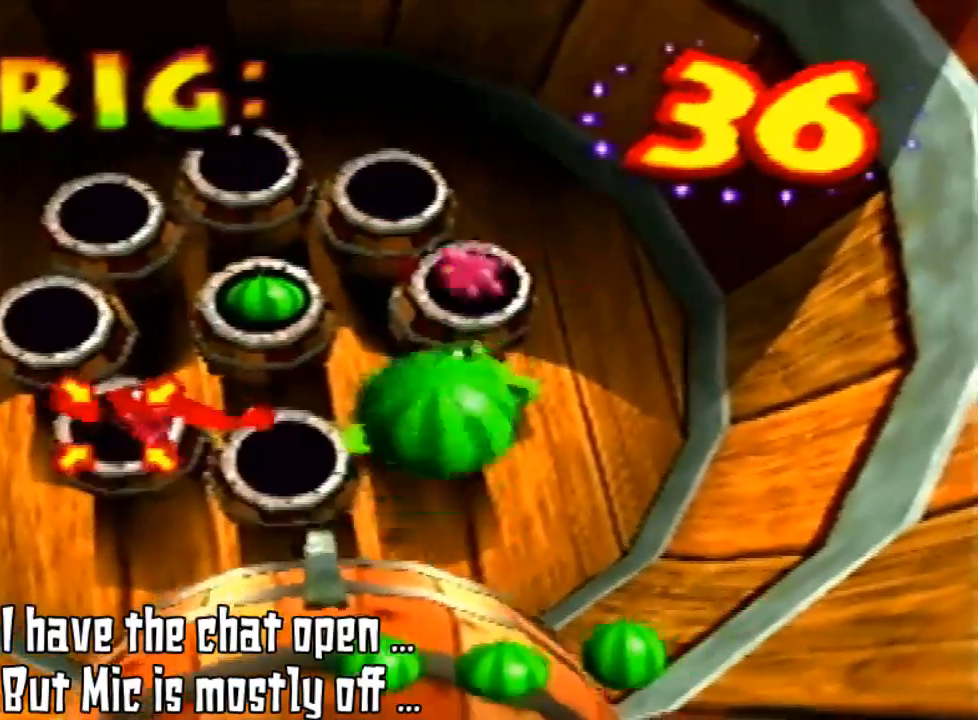
{"dt_ms": 500, "buttons": ["B"], "left_stick": "down-left", "events": [[67, "left_stick", "up"], [333, "B", "up"], [333, "left_stick", "down-left"], [467, "B", "down"]]}
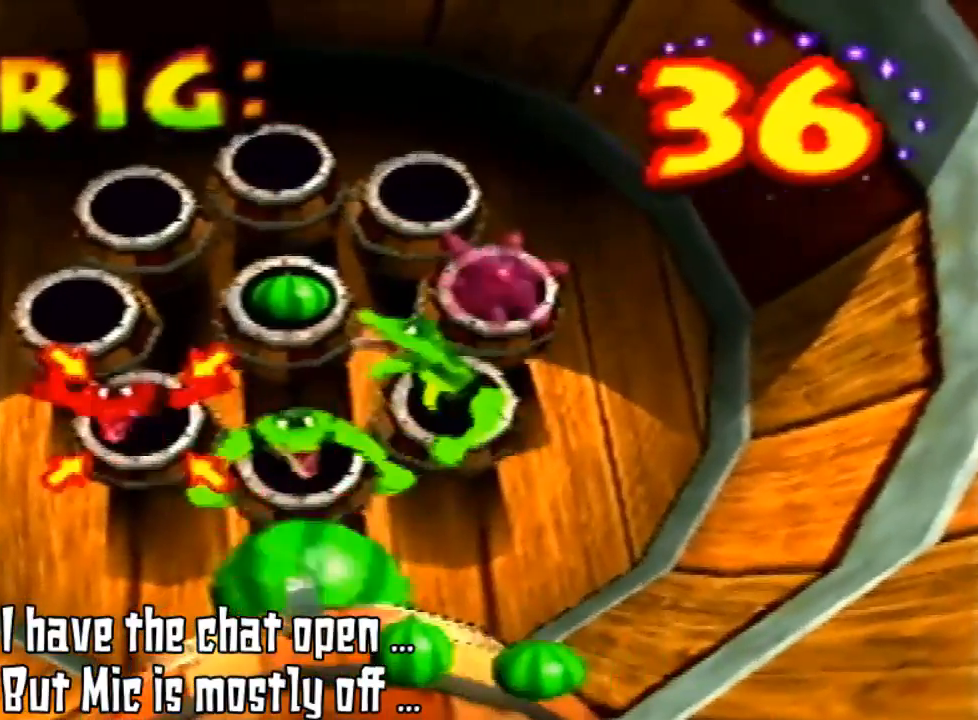
{"dt_ms": 500, "buttons": [], "left_stick": "down-left", "events": [[33, "left_stick", "down"], [67, "B", "up"], [100, "B", "down"], [233, "B", "up"], [467, "left_stick", "down-left"]]}
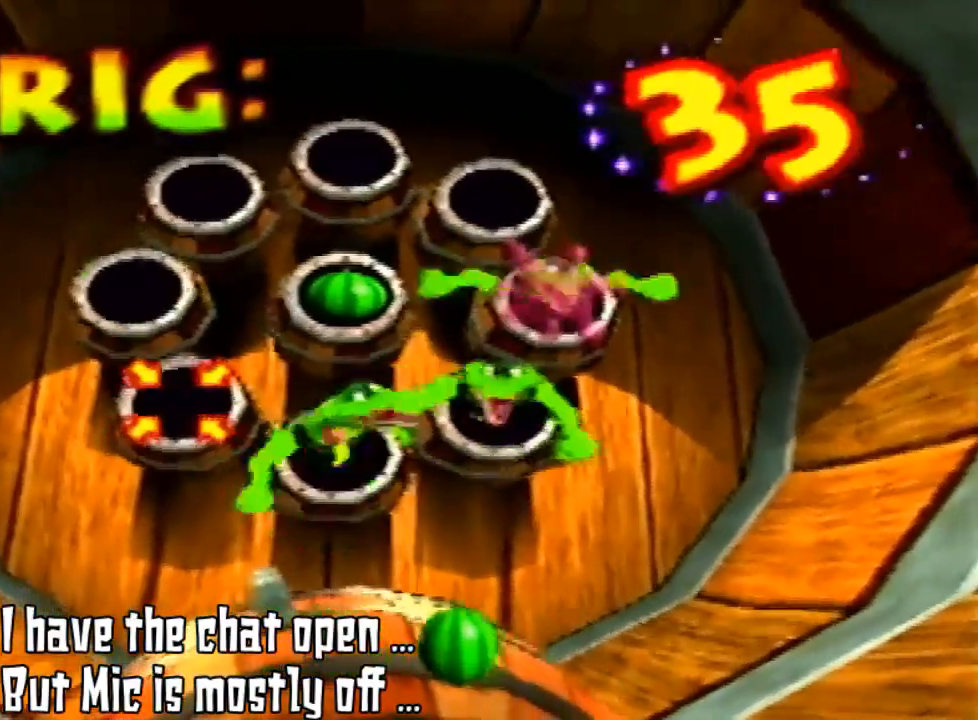
{"dt_ms": 500, "buttons": ["B"], "left_stick": "down-right", "events": [[367, "B", "down"], [500, "left_stick", "down-right"]]}
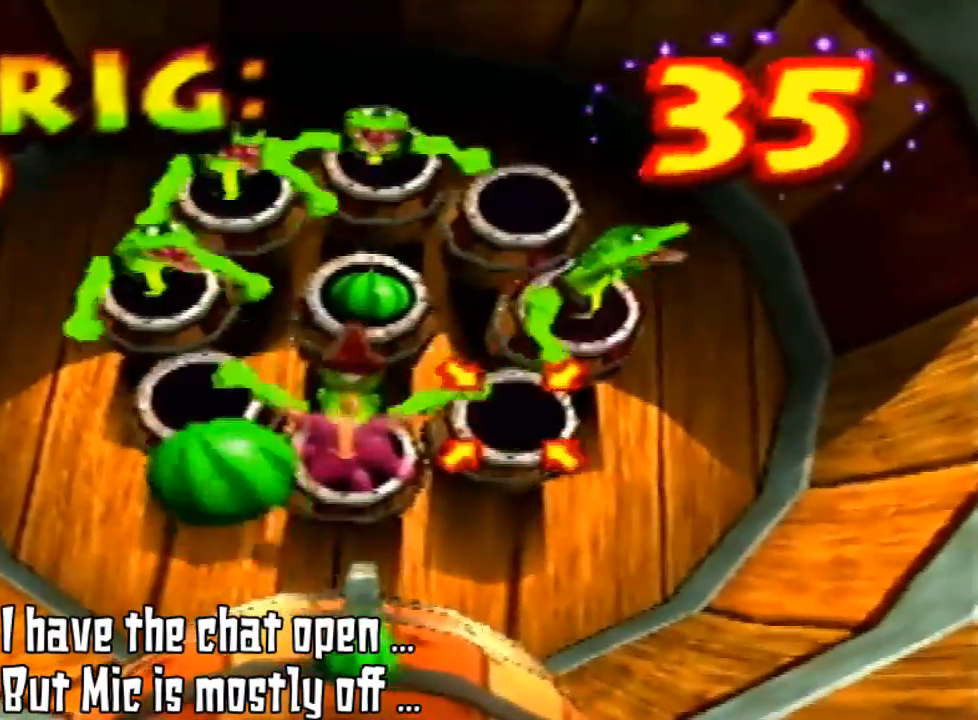
{"dt_ms": 500, "buttons": ["B"], "left_stick": "down-right", "events": []}
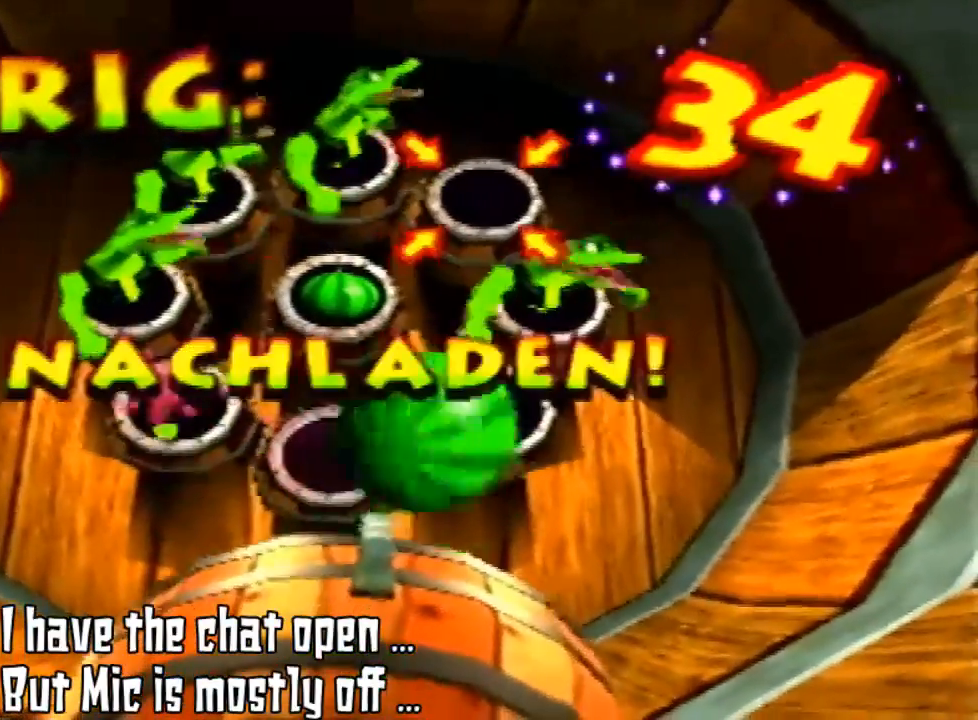
{"dt_ms": 500, "buttons": [], "left_stick": "up-right", "events": [[67, "left_stick", "center"], [233, "B", "up"], [267, "left_stick", "up-right"], [300, "B", "down"], [367, "B", "up"]]}
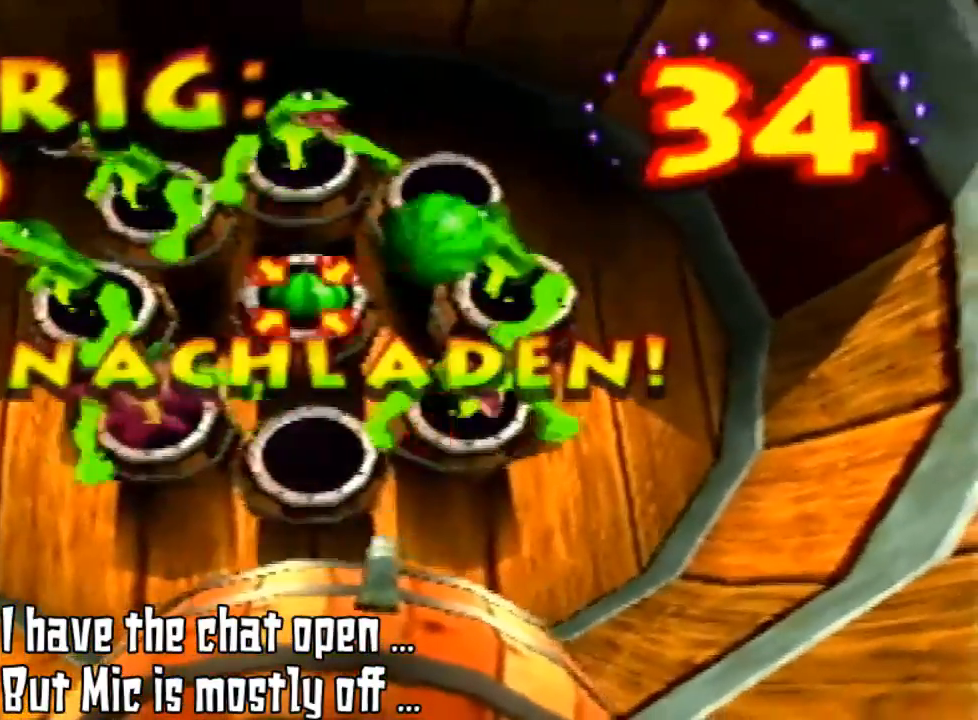
{"dt_ms": 500, "buttons": [], "left_stick": "up-left", "events": [[67, "B", "down"], [67, "left_stick", "right"], [133, "B", "up"], [167, "left_stick", "down-right"], [267, "B", "down"], [333, "B", "up"], [333, "left_stick", "center"], [400, "left_stick", "up"], [467, "left_stick", "up-left"]]}